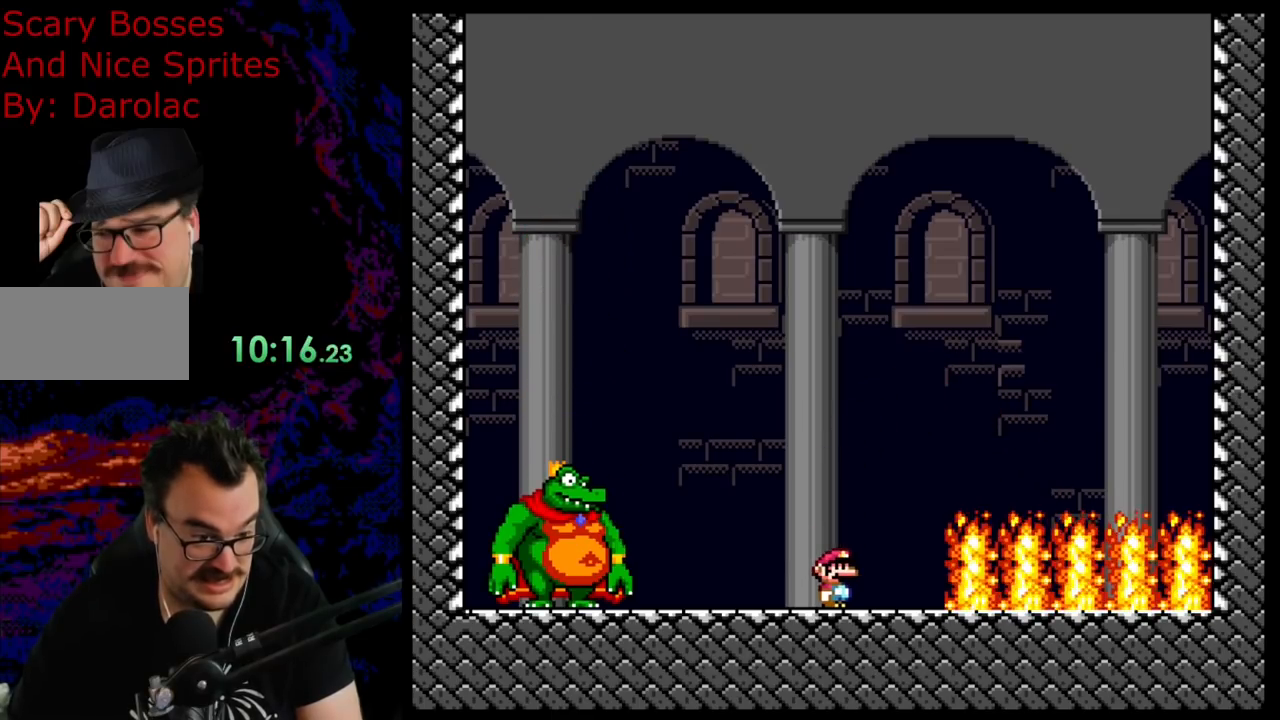
Gameplay with a controller (Nintendo layout); each line is a JSON object with the inputs held at the frame after it. "events" lists button and stick changes between this image and that frame as [ms after this image, input, new state], when the widget could be followed in between. Not read: L3 R3.
{"buttons": ["Y"], "events": []}
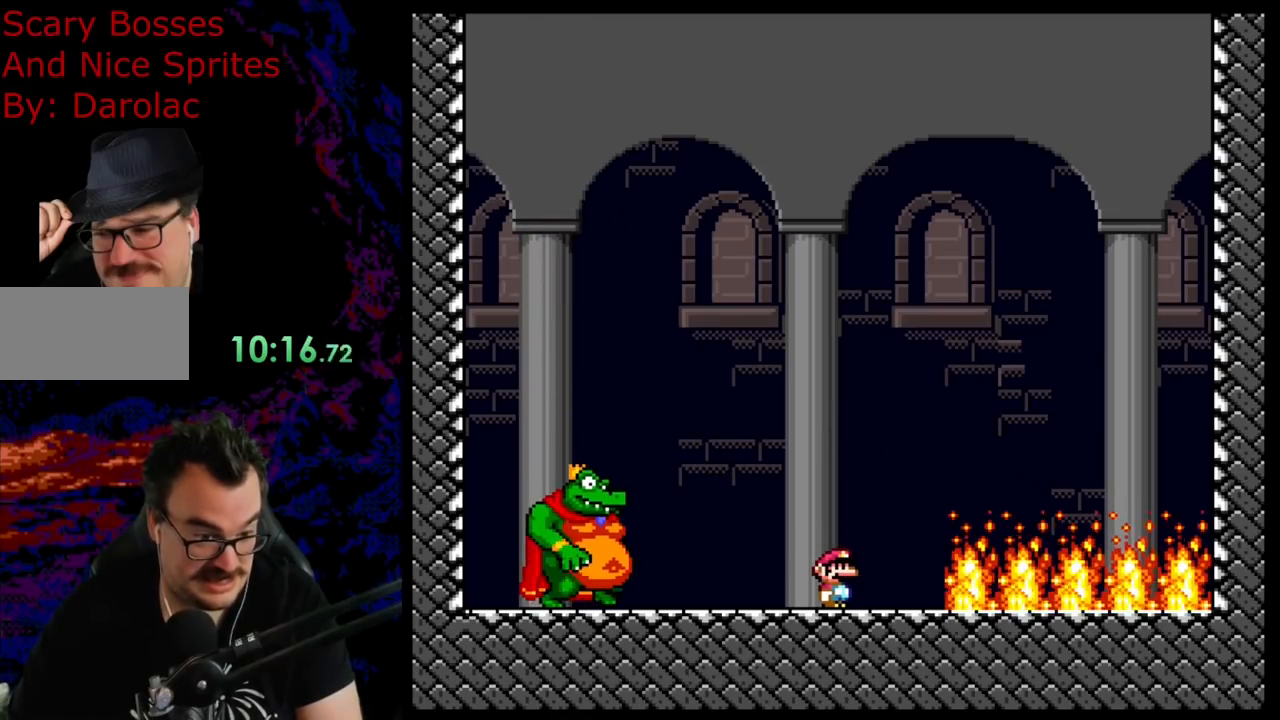
{"buttons": ["Y", "DPAD_RIGHT"], "events": [[200, "DPAD_RIGHT", "down"]]}
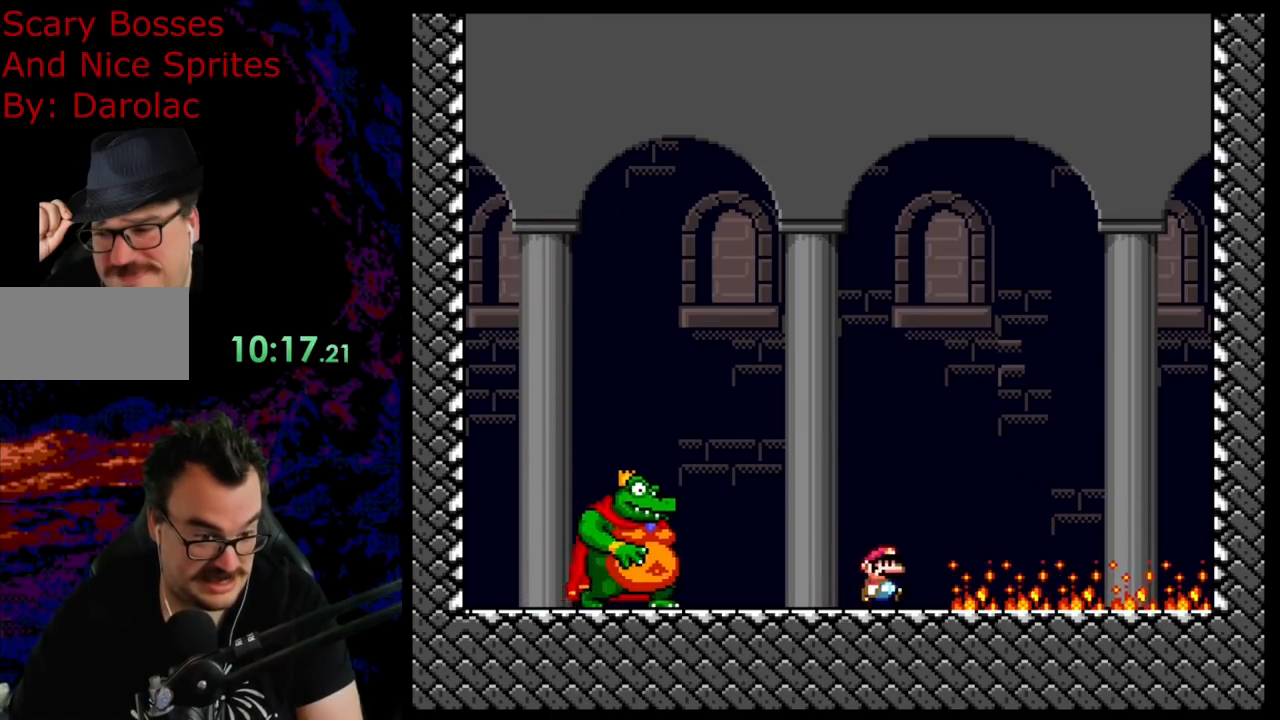
{"buttons": ["B", "Y", "DPAD_LEFT"], "events": [[200, "DPAD_DOWN", "down"], [200, "DPAD_RIGHT", "up"], [217, "B", "down"], [217, "DPAD_DOWN", "up"], [217, "DPAD_LEFT", "down"]]}
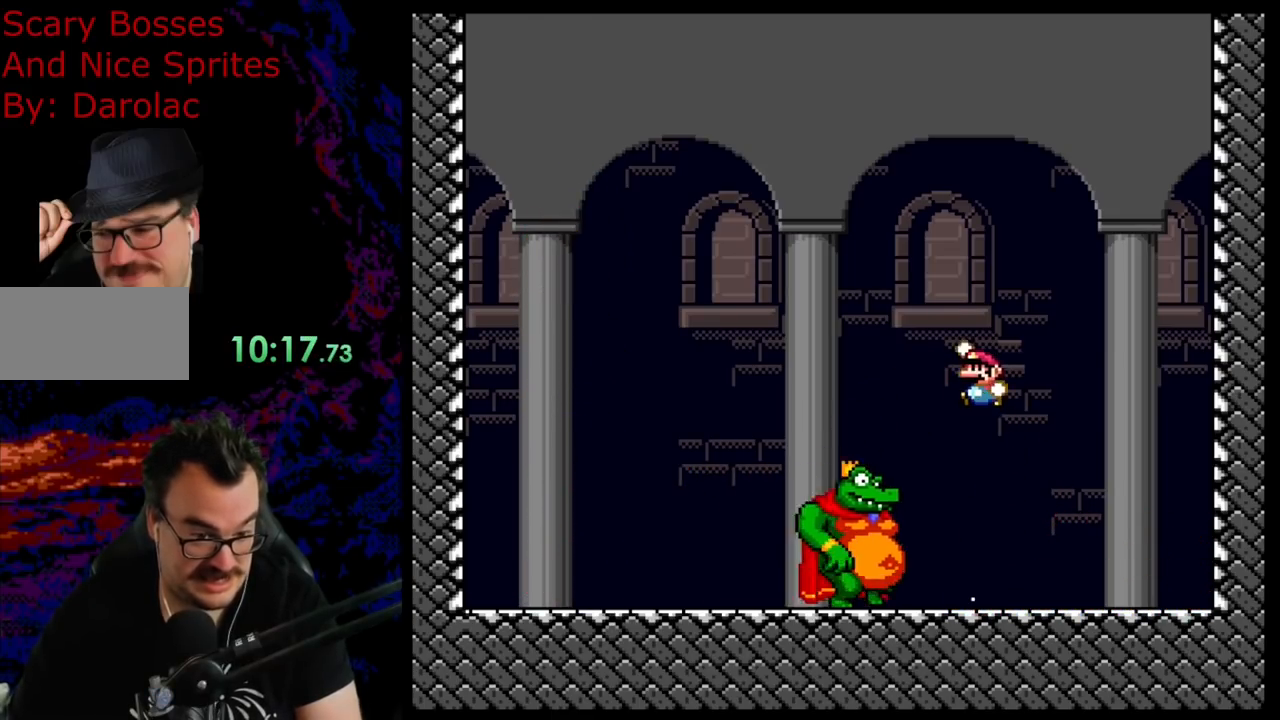
{"buttons": ["B", "Y", "DPAD_LEFT"], "events": []}
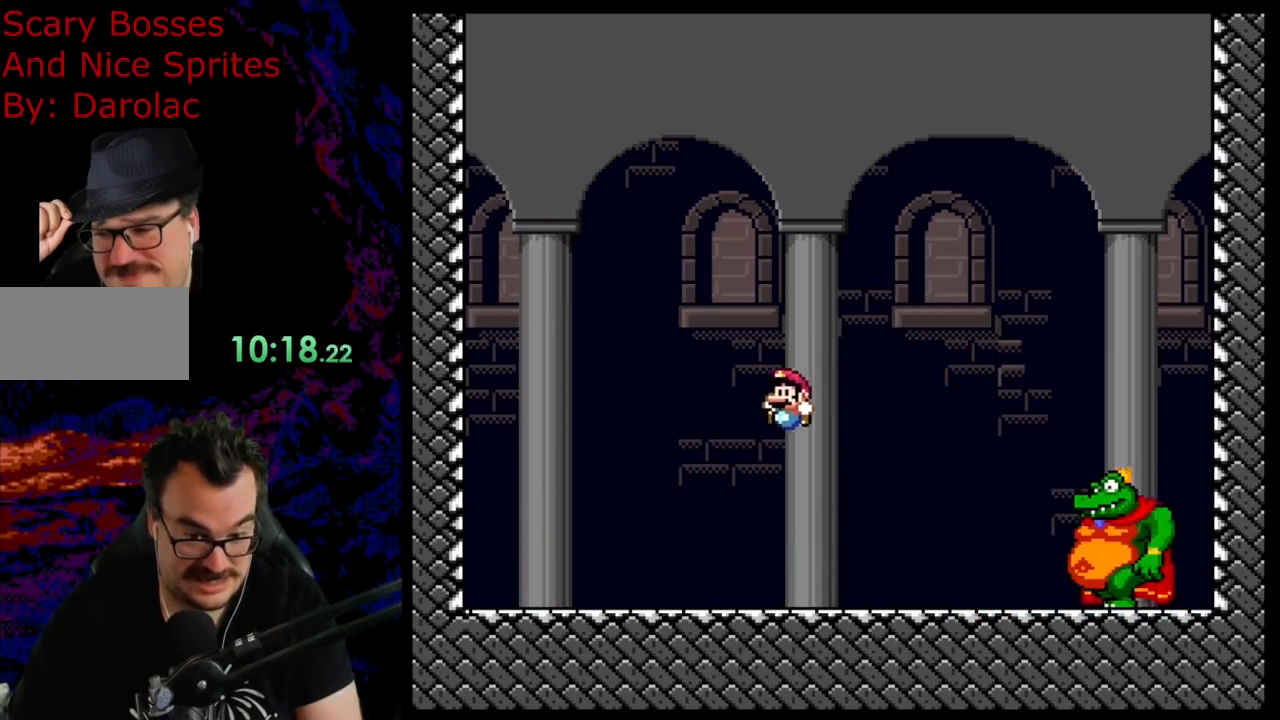
{"buttons": ["B", "Y", "DPAD_RIGHT"], "events": [[33, "B", "up"], [250, "B", "down"], [317, "DPAD_LEFT", "up"], [317, "DPAD_RIGHT", "down"]]}
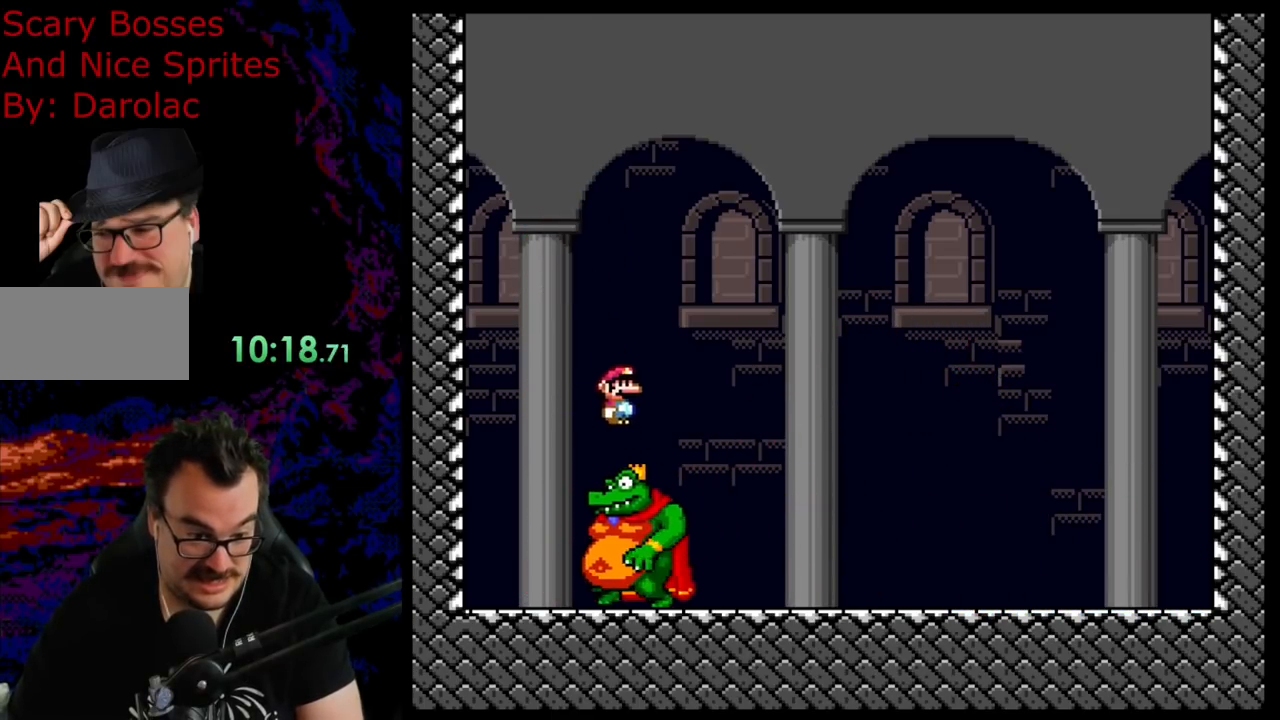
{"buttons": ["B", "Y", "DPAD_LEFT"], "events": [[100, "DPAD_LEFT", "down"], [100, "DPAD_RIGHT", "up"]]}
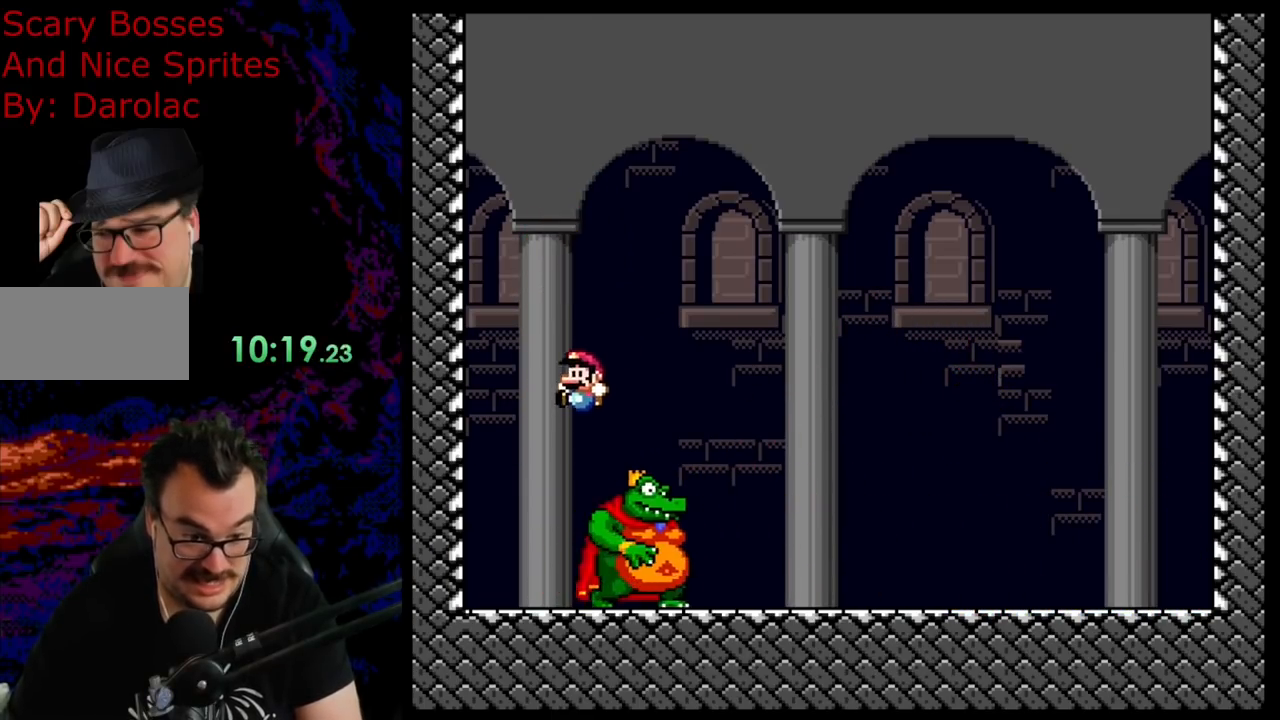
{"buttons": ["Y"], "events": [[100, "DPAD_LEFT", "up"], [117, "DPAD_RIGHT", "down"], [150, "B", "up"], [333, "DPAD_RIGHT", "up"]]}
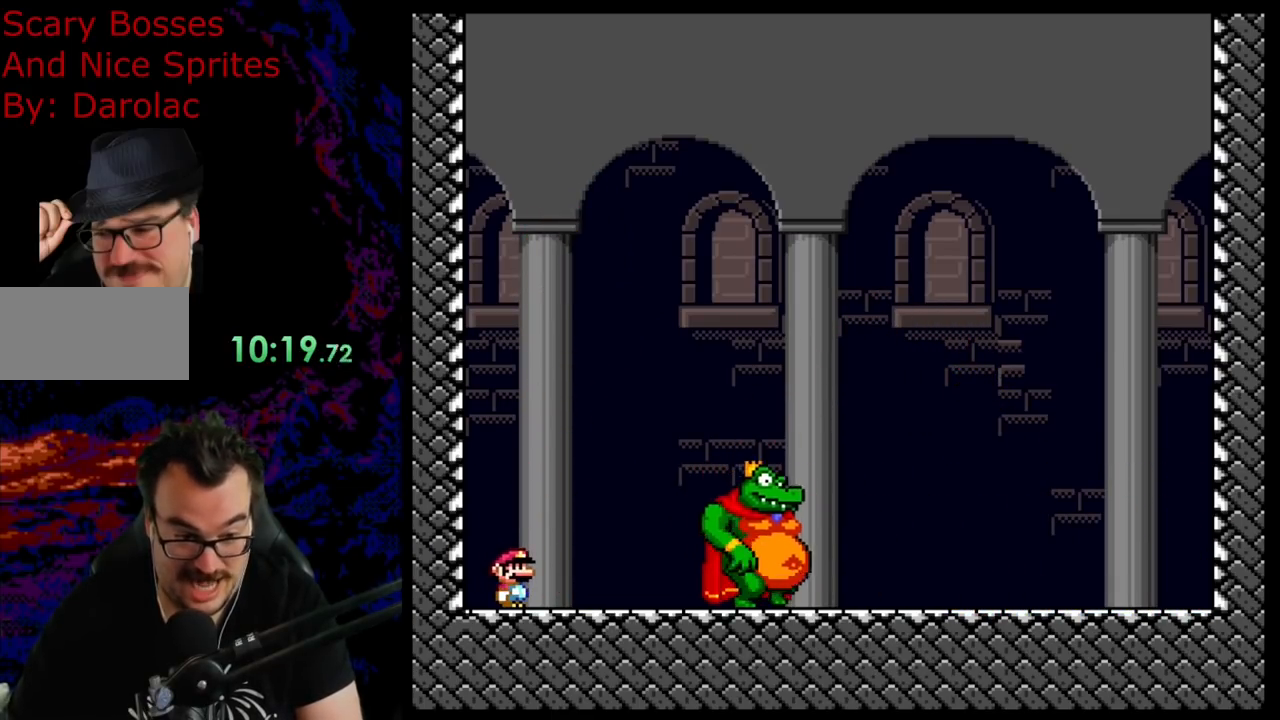
{"buttons": ["Y", "DPAD_UP"], "events": [[200, "DPAD_UP", "down"], [350, "DPAD_UP", "up"], [417, "DPAD_UP", "down"]]}
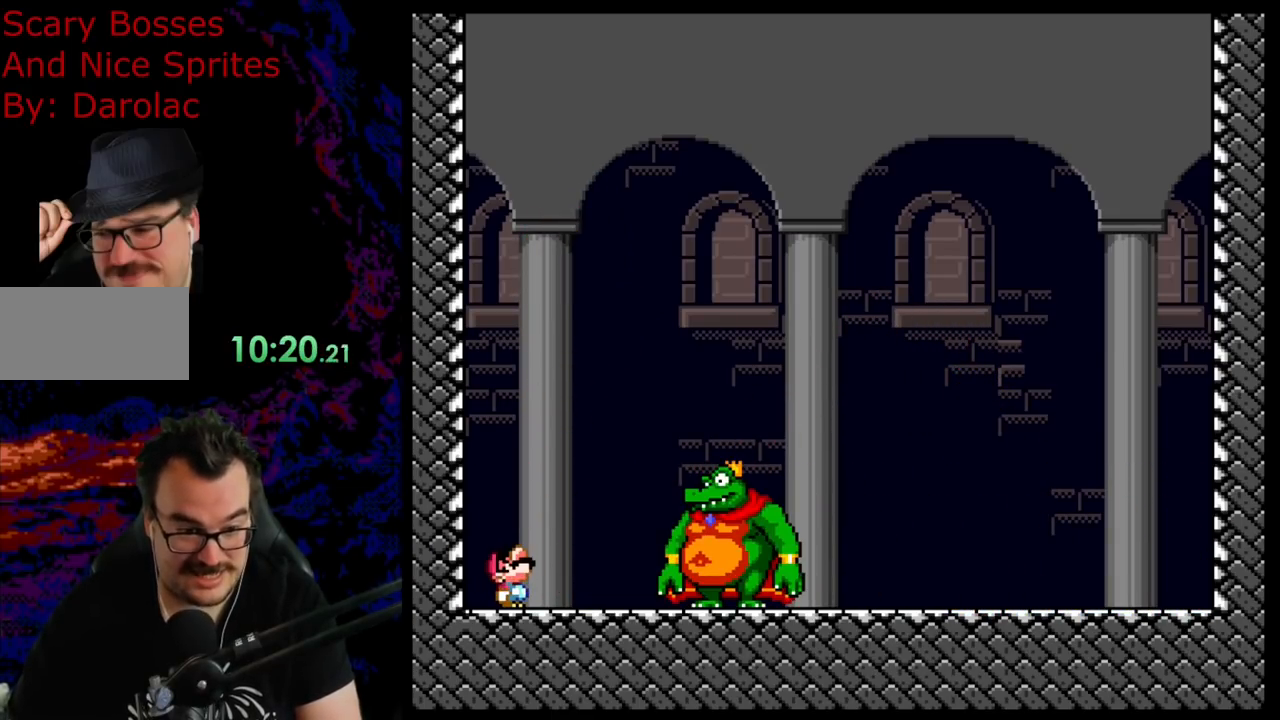
{"buttons": ["Y", "DPAD_LEFT"], "events": [[100, "DPAD_UP", "up"], [317, "DPAD_RIGHT", "down"], [450, "DPAD_RIGHT", "up"], [467, "DPAD_LEFT", "down"]]}
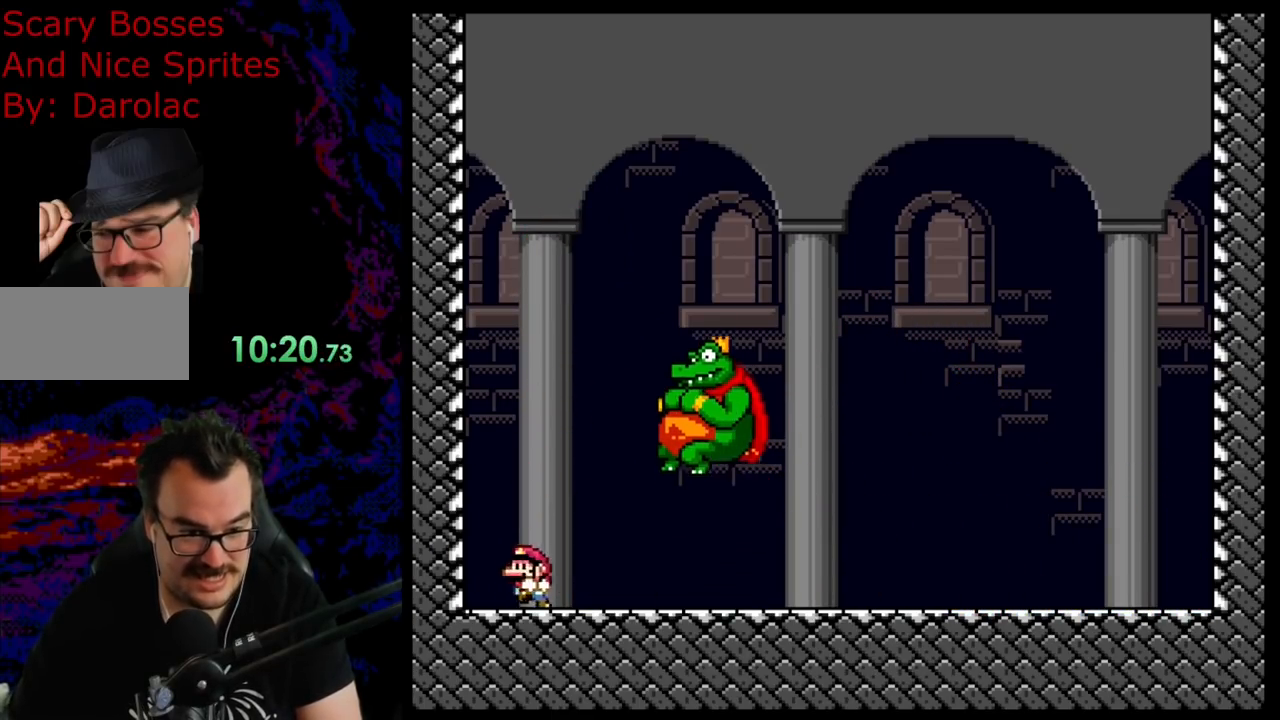
{"buttons": ["Y"], "events": [[33, "B", "down"], [100, "DPAD_LEFT", "up"], [333, "B", "up"]]}
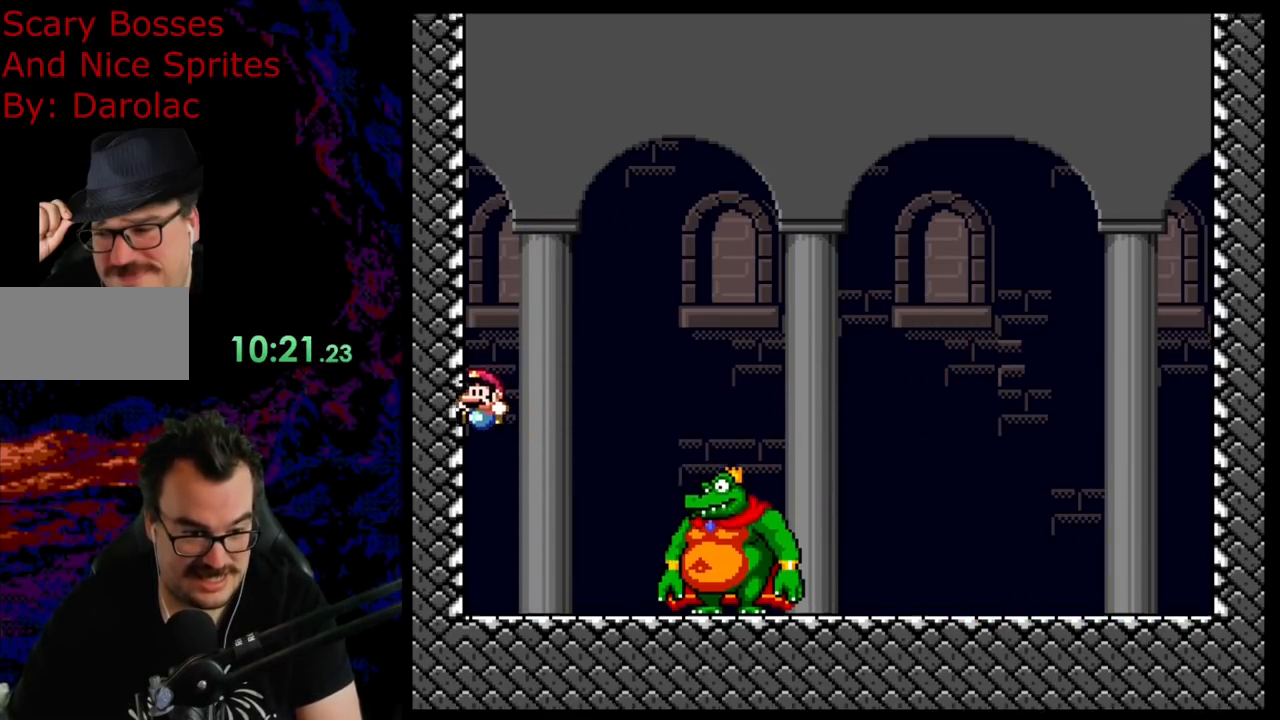
{"buttons": ["B", "Y"], "events": [[50, "DPAD_RIGHT", "down"], [283, "DPAD_LEFT", "down"], [283, "DPAD_RIGHT", "up"], [467, "B", "down"], [500, "DPAD_LEFT", "up"]]}
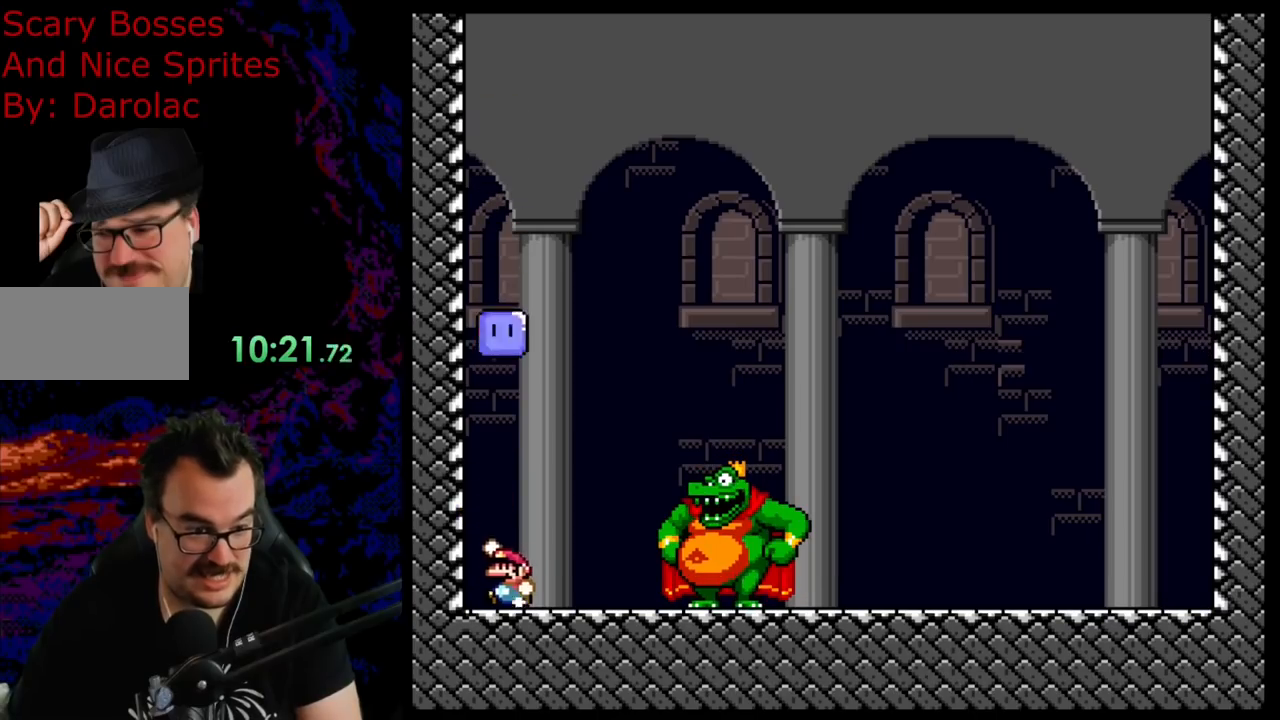
{"buttons": ["B", "Y", "DPAD_RIGHT"], "events": [[100, "DPAD_RIGHT", "down"]]}
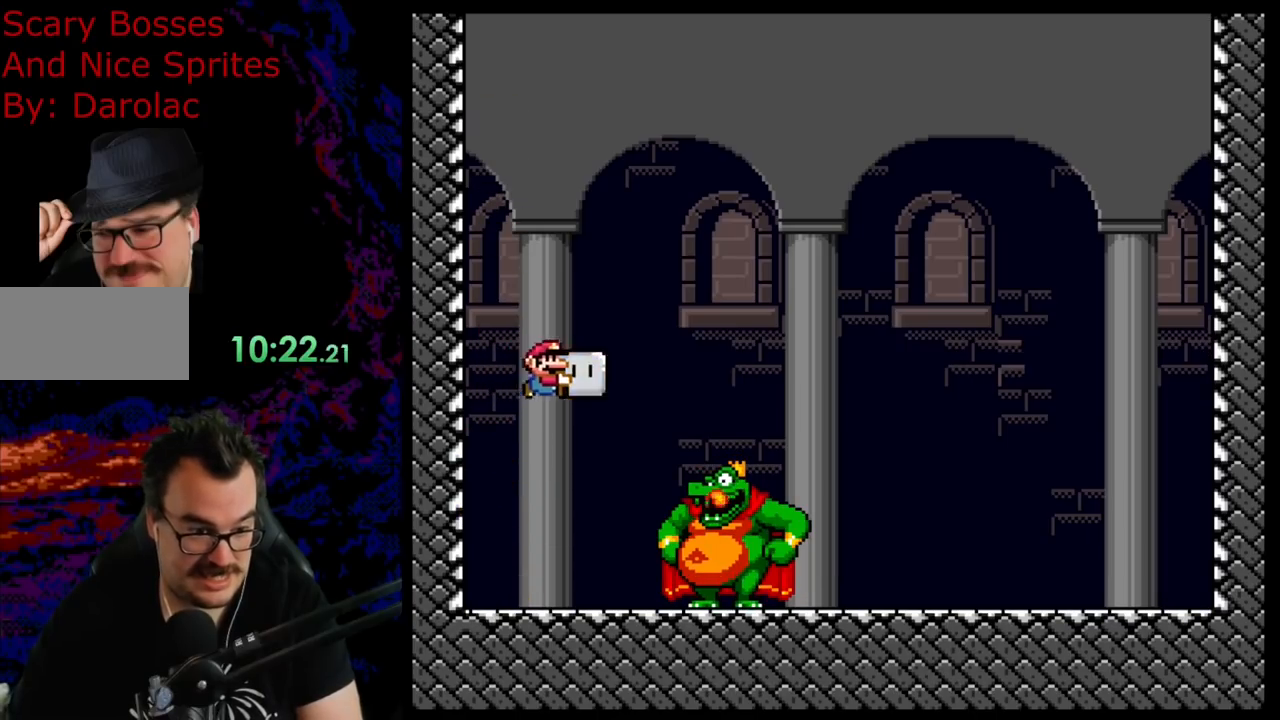
{"buttons": ["Y", "DPAD_LEFT"], "events": [[17, "DPAD_DOWN", "down"], [33, "DPAD_DOWN", "up"], [33, "DPAD_LEFT", "down"], [33, "DPAD_RIGHT", "up"], [250, "DPAD_LEFT", "up"], [250, "DPAD_RIGHT", "down"], [317, "B", "up"], [317, "Y", "up"], [367, "DPAD_RIGHT", "up"], [383, "DPAD_LEFT", "down"], [433, "Y", "down"]]}
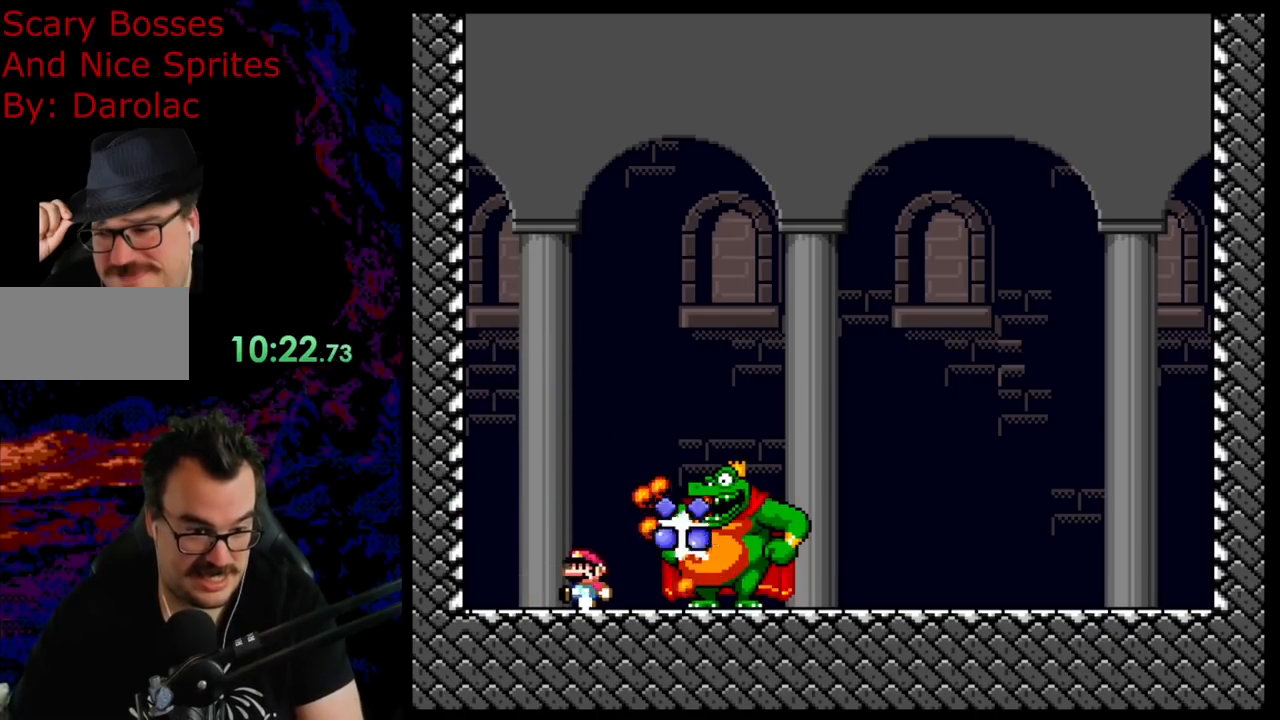
{"buttons": ["B", "Y"], "events": [[317, "B", "down"], [417, "DPAD_LEFT", "up"]]}
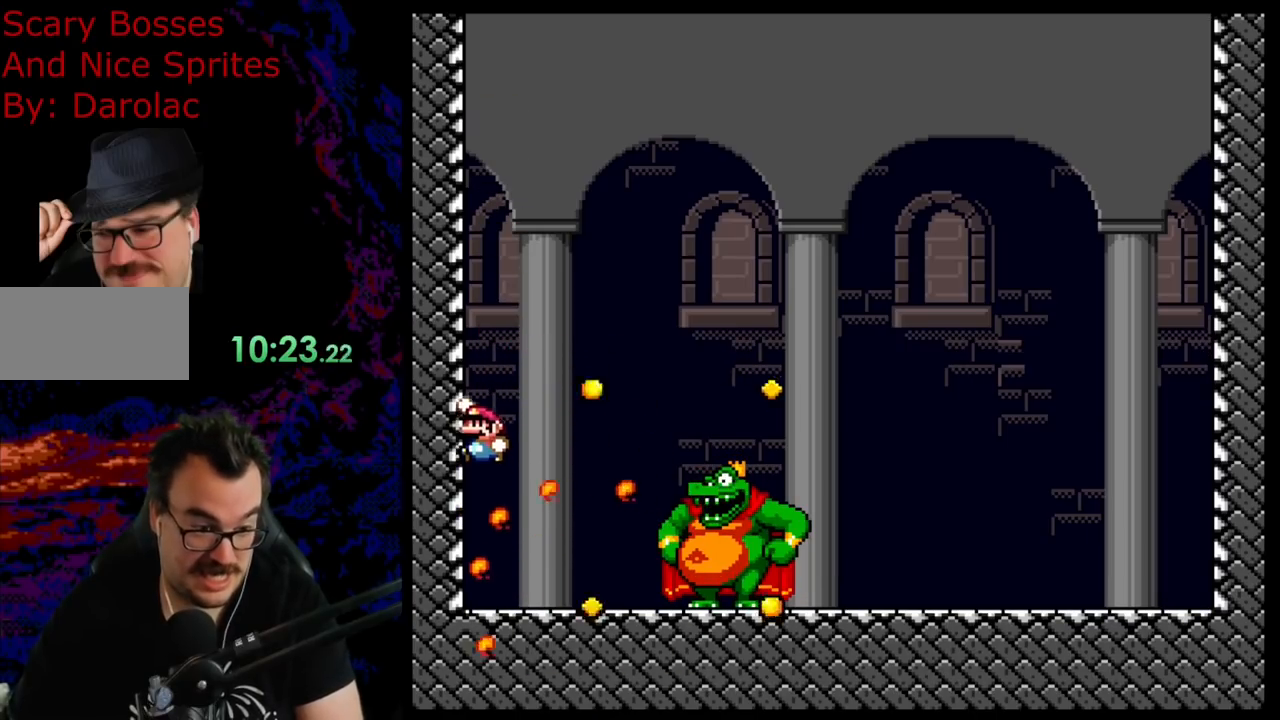
{"buttons": ["B", "Y", "DPAD_LEFT"], "events": [[33, "DPAD_RIGHT", "down"], [417, "DPAD_DOWN", "down"], [417, "DPAD_RIGHT", "up"], [433, "DPAD_DOWN", "up"], [433, "DPAD_LEFT", "down"]]}
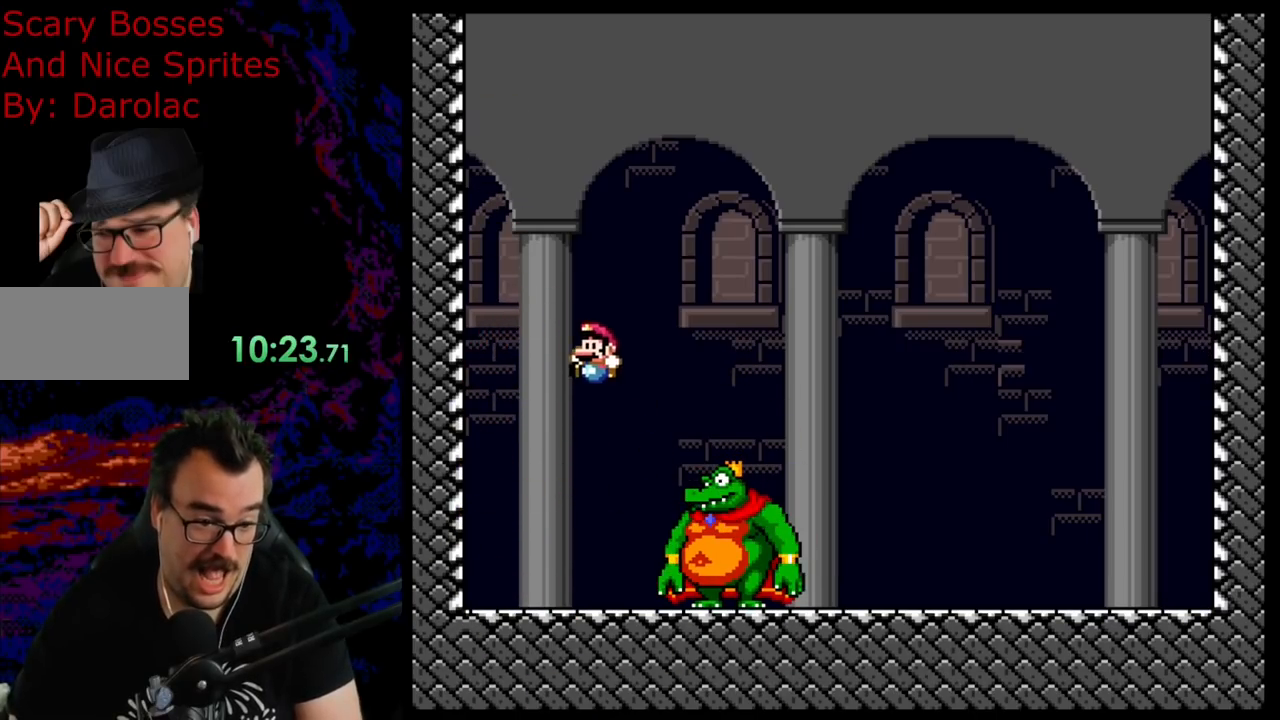
{"buttons": ["Y", "DPAD_RIGHT"], "events": [[333, "B", "up"], [400, "DPAD_LEFT", "up"], [400, "DPAD_RIGHT", "down"]]}
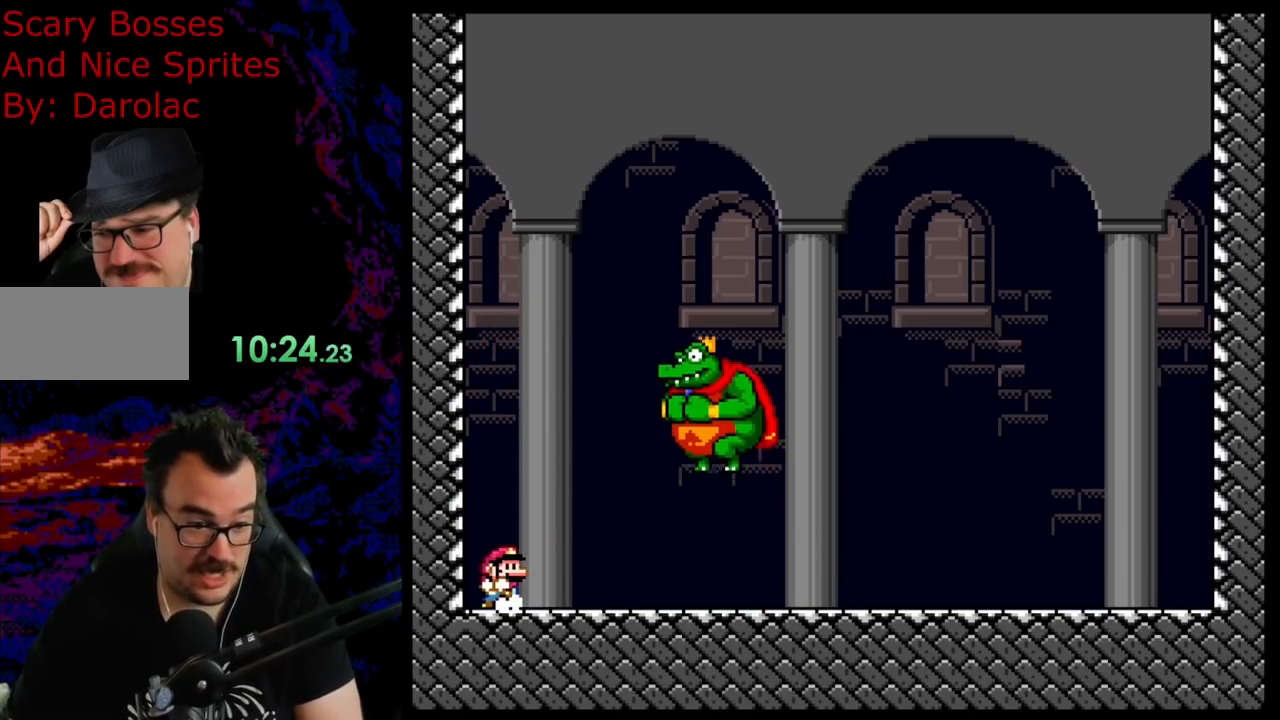
{"buttons": ["Y", "DPAD_LEFT"], "events": [[33, "DPAD_LEFT", "down"], [33, "DPAD_RIGHT", "up"], [133, "B", "down"], [150, "DPAD_LEFT", "up"], [333, "DPAD_RIGHT", "down"], [367, "B", "up"], [483, "DPAD_LEFT", "down"], [483, "DPAD_RIGHT", "up"]]}
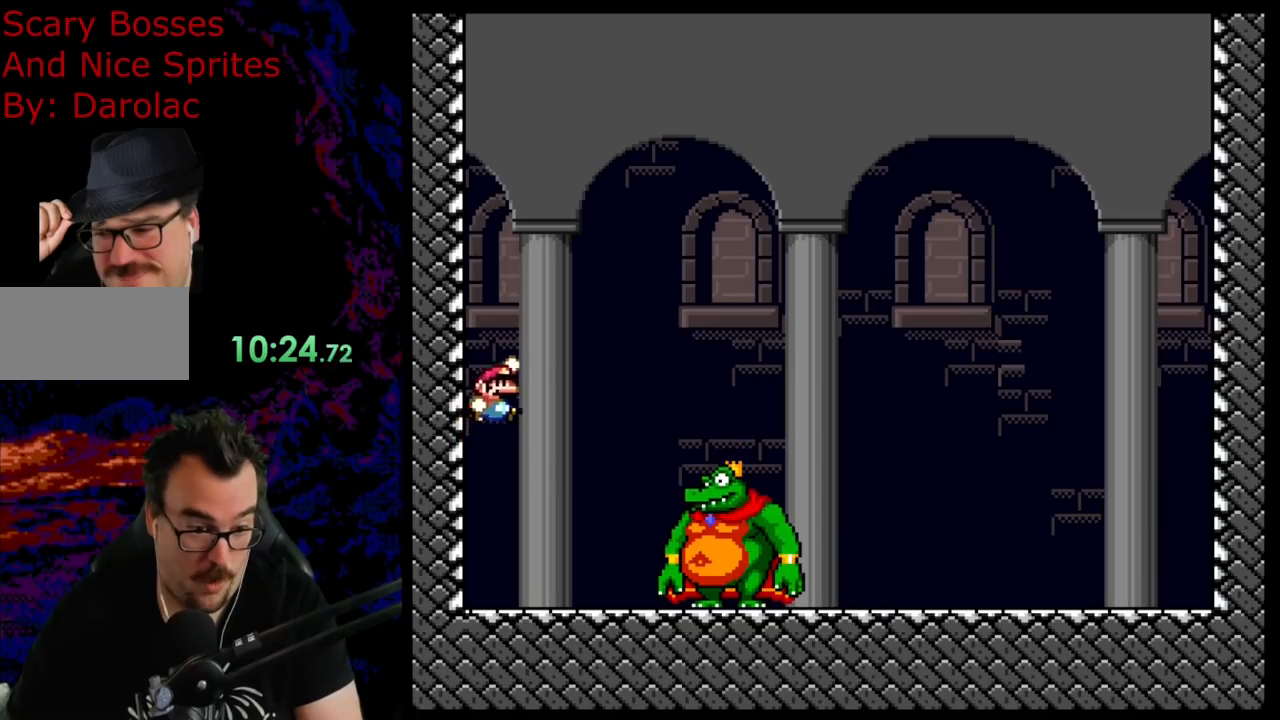
{"buttons": ["Y", "DPAD_RIGHT"], "events": [[17, "B", "down"], [183, "DPAD_LEFT", "up"], [267, "B", "up"], [300, "DPAD_RIGHT", "down"]]}
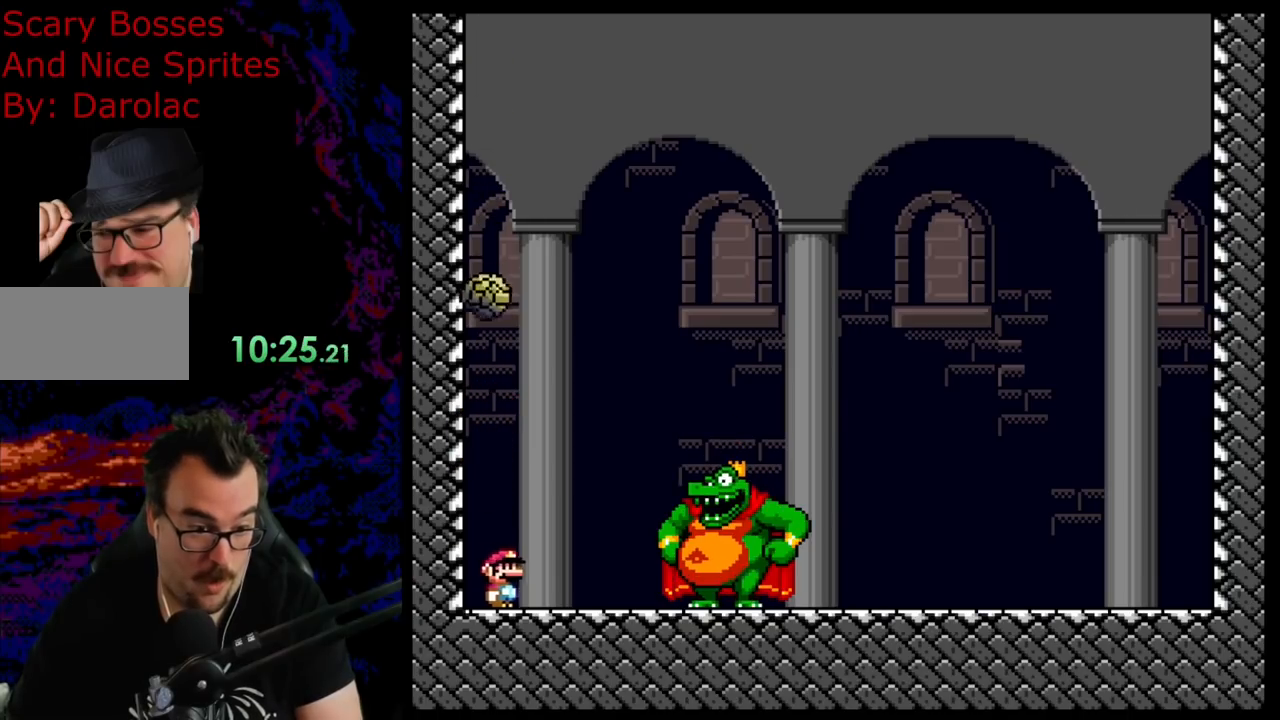
{"buttons": ["B", "Y"], "events": [[150, "DPAD_RIGHT", "up"], [167, "DPAD_LEFT", "down"], [317, "DPAD_LEFT", "up"], [383, "B", "down"]]}
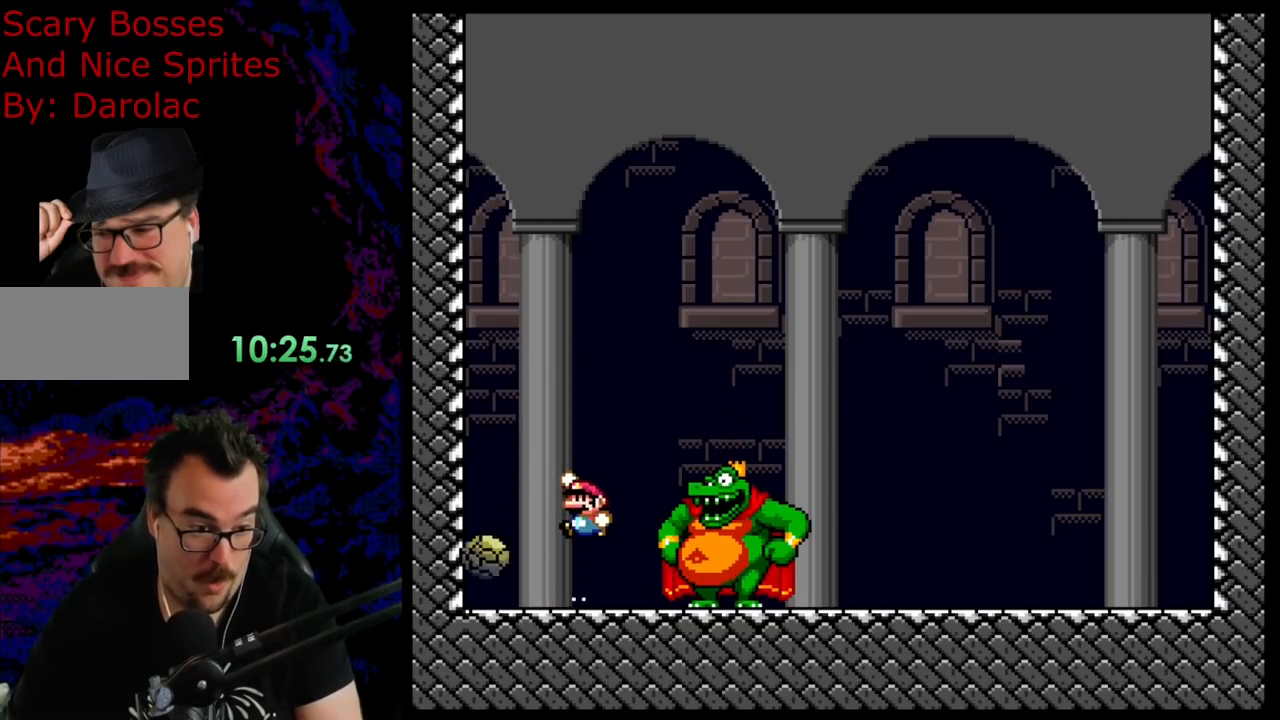
{"buttons": ["B", "Y"], "events": [[100, "DPAD_LEFT", "down"], [433, "DPAD_LEFT", "up"]]}
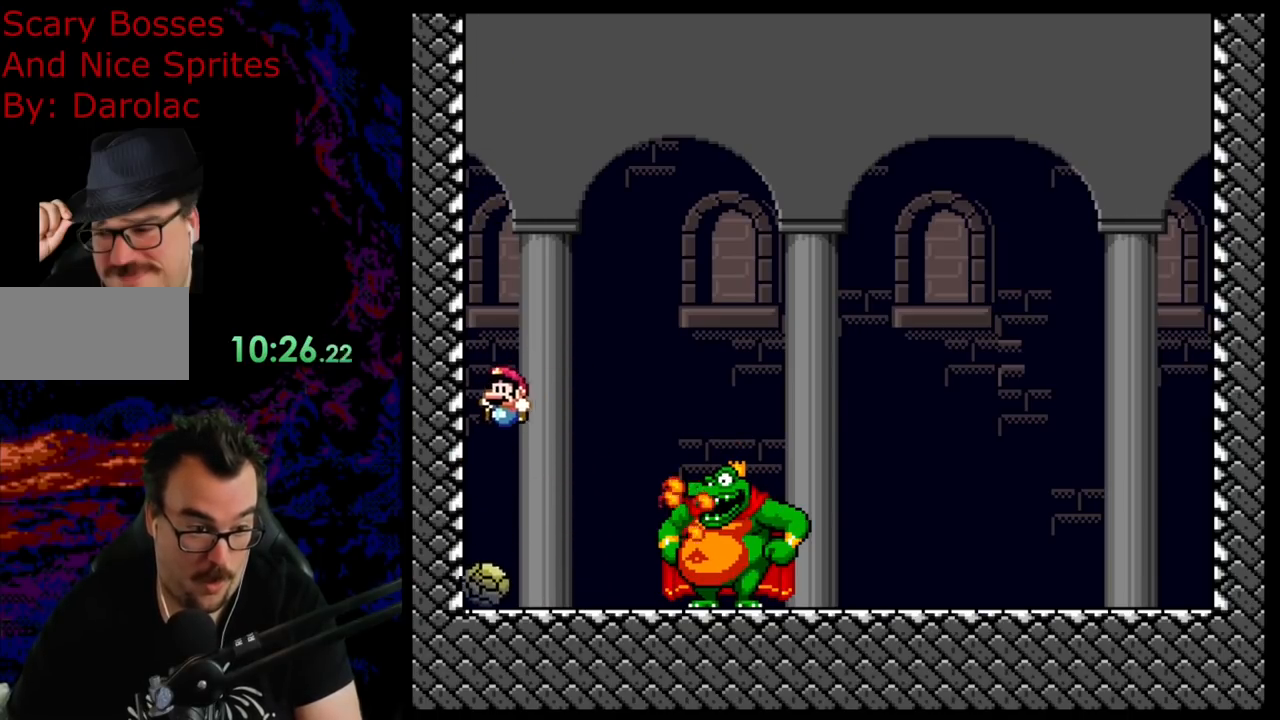
{"buttons": ["B", "Y"], "events": [[167, "B", "up"], [317, "B", "down"]]}
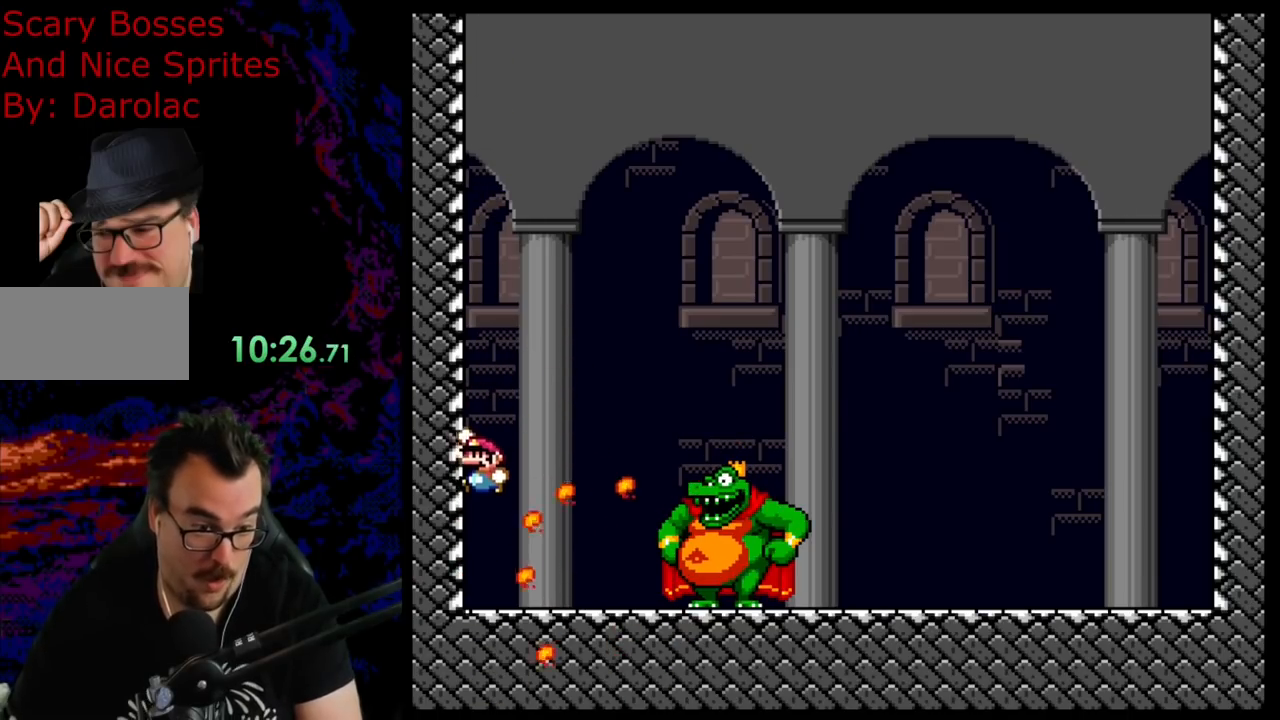
{"buttons": ["B", "Y", "DPAD_LEFT"], "events": [[117, "DPAD_RIGHT", "down"], [450, "DPAD_RIGHT", "up"], [467, "DPAD_LEFT", "down"]]}
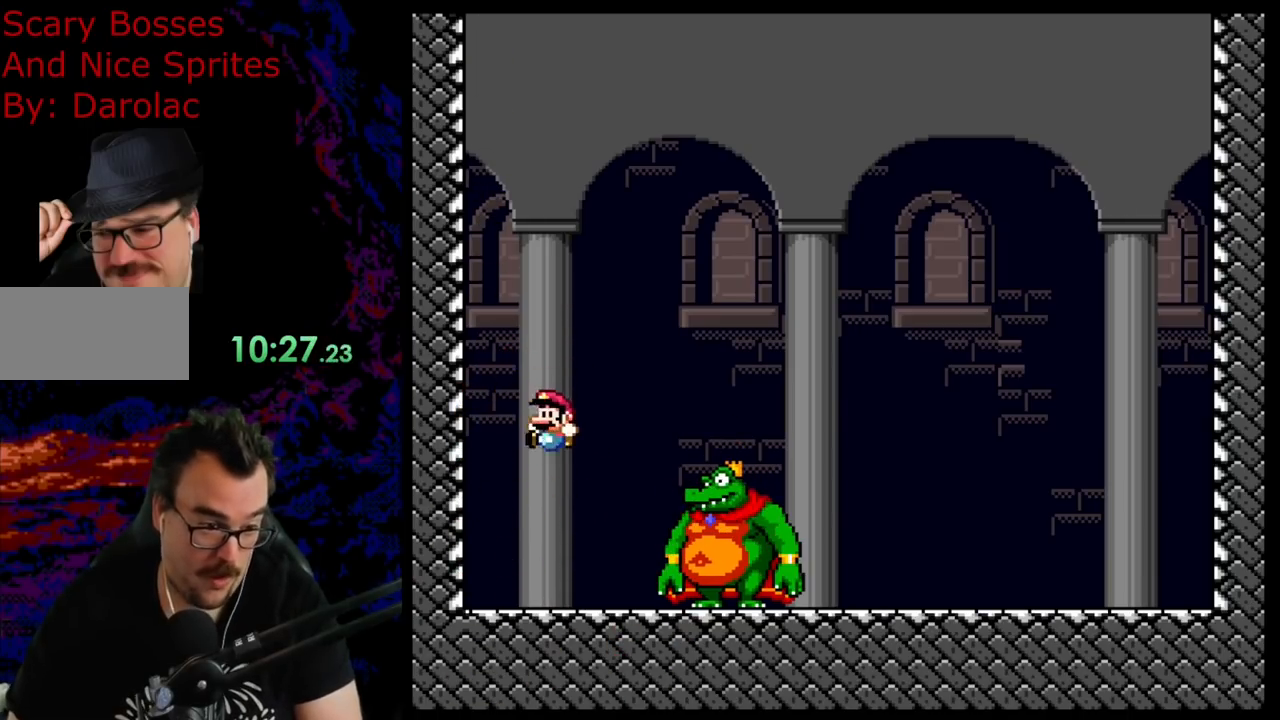
{"buttons": ["Y", "DPAD_RIGHT"], "events": [[367, "B", "up"], [400, "DPAD_LEFT", "up"], [467, "DPAD_RIGHT", "down"]]}
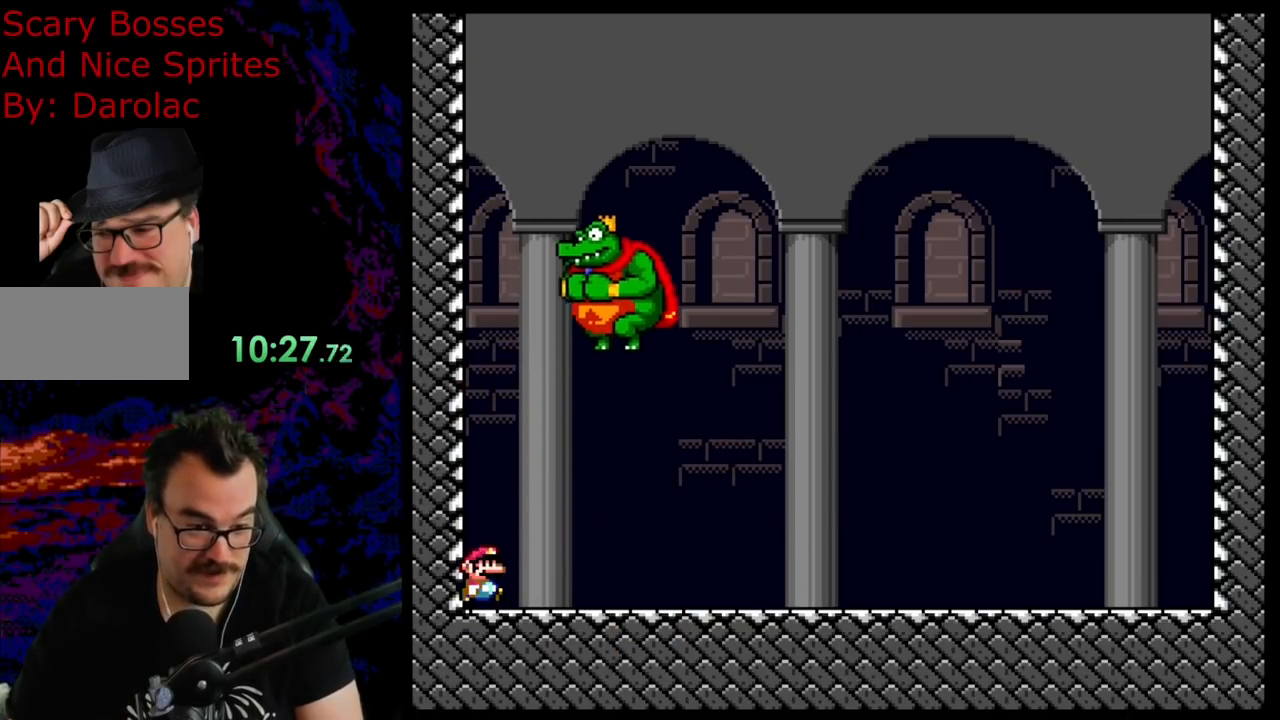
{"buttons": ["Y", "DPAD_LEFT"], "events": [[467, "DPAD_LEFT", "down"], [467, "DPAD_RIGHT", "up"]]}
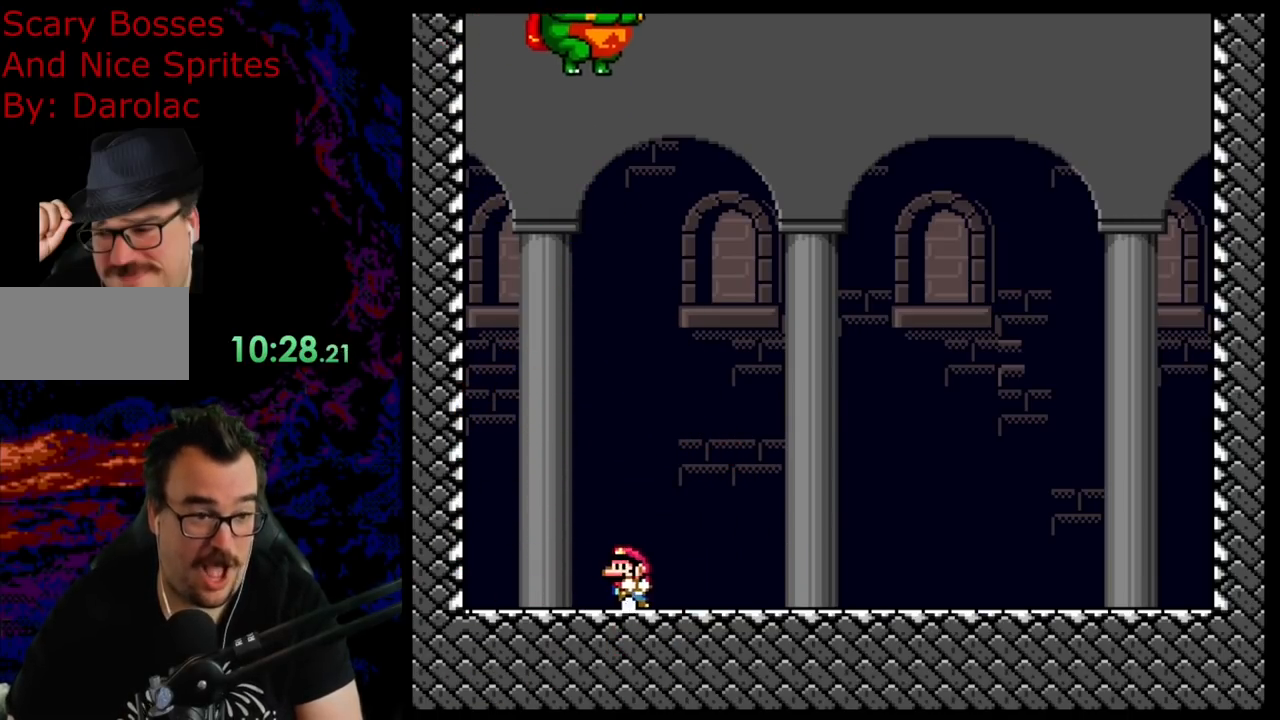
{"buttons": ["B", "Y", "DPAD_RIGHT"], "events": [[283, "B", "down"], [383, "DPAD_LEFT", "up"], [400, "DPAD_RIGHT", "down"]]}
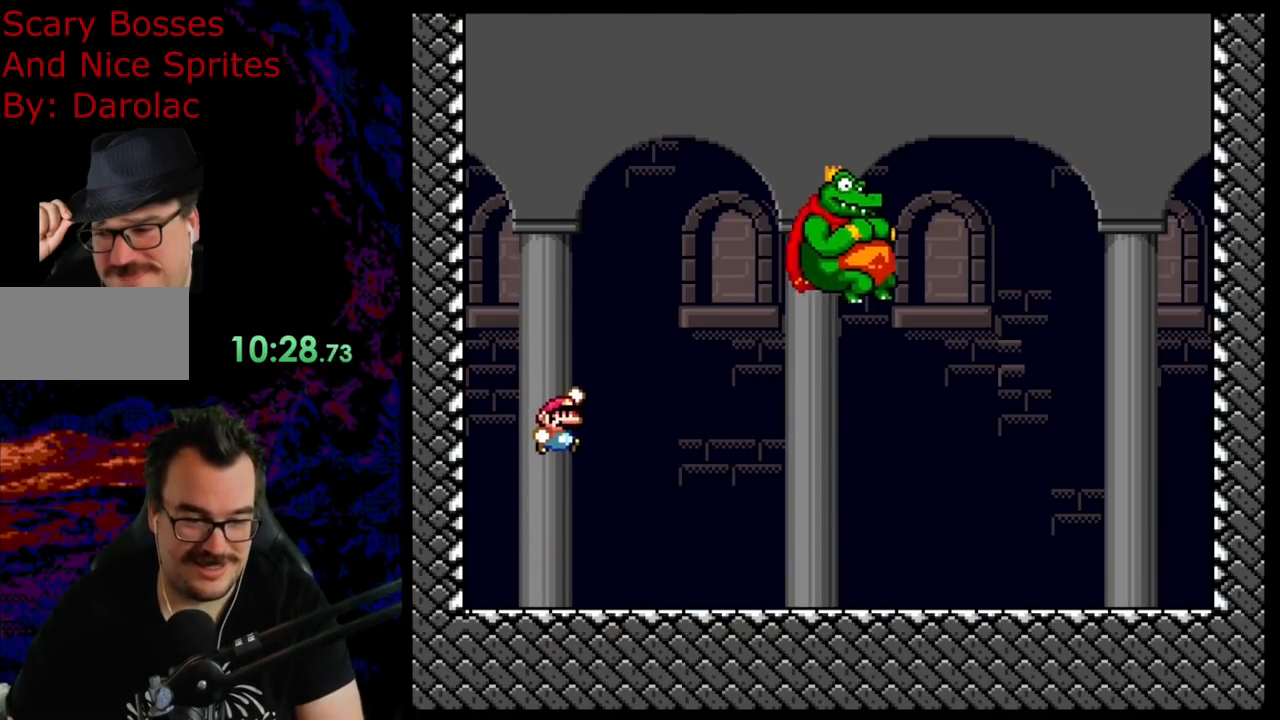
{"buttons": ["B", "Y", "DPAD_LEFT"], "events": [[283, "DPAD_LEFT", "down"], [283, "DPAD_RIGHT", "up"]]}
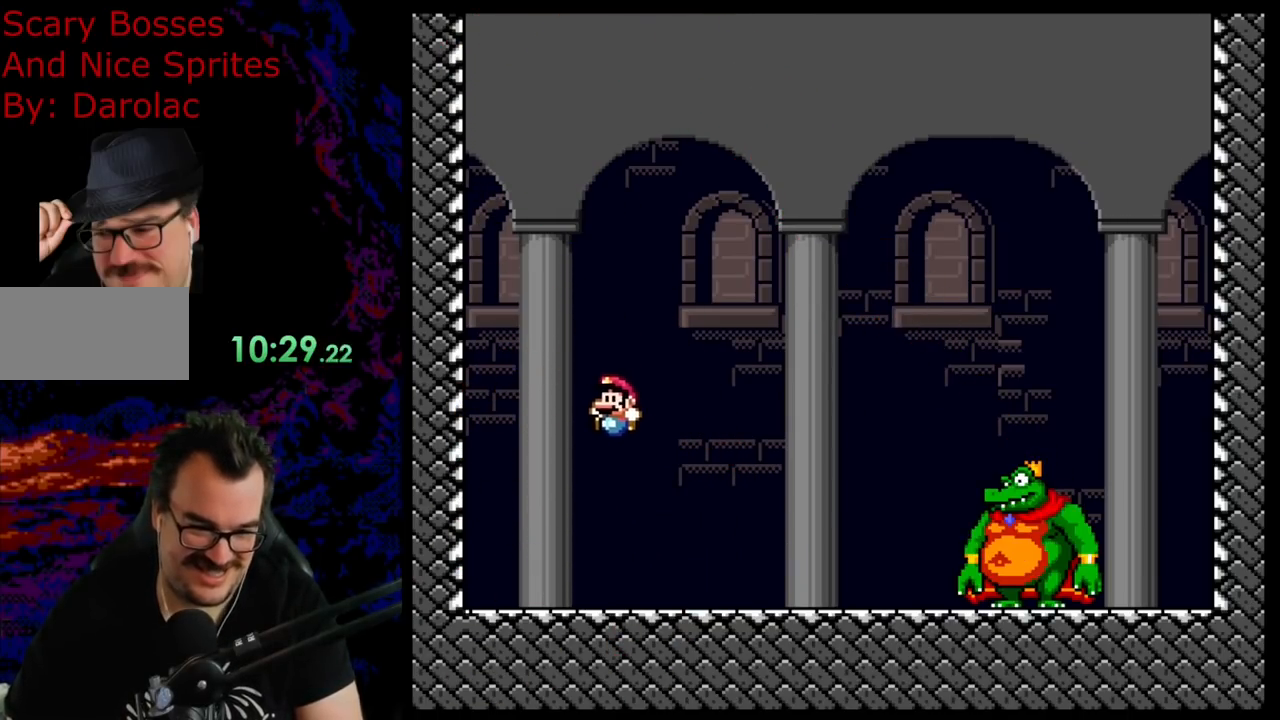
{"buttons": ["Y", "DPAD_RIGHT"], "events": [[150, "B", "up"], [150, "DPAD_LEFT", "up"], [183, "DPAD_RIGHT", "down"]]}
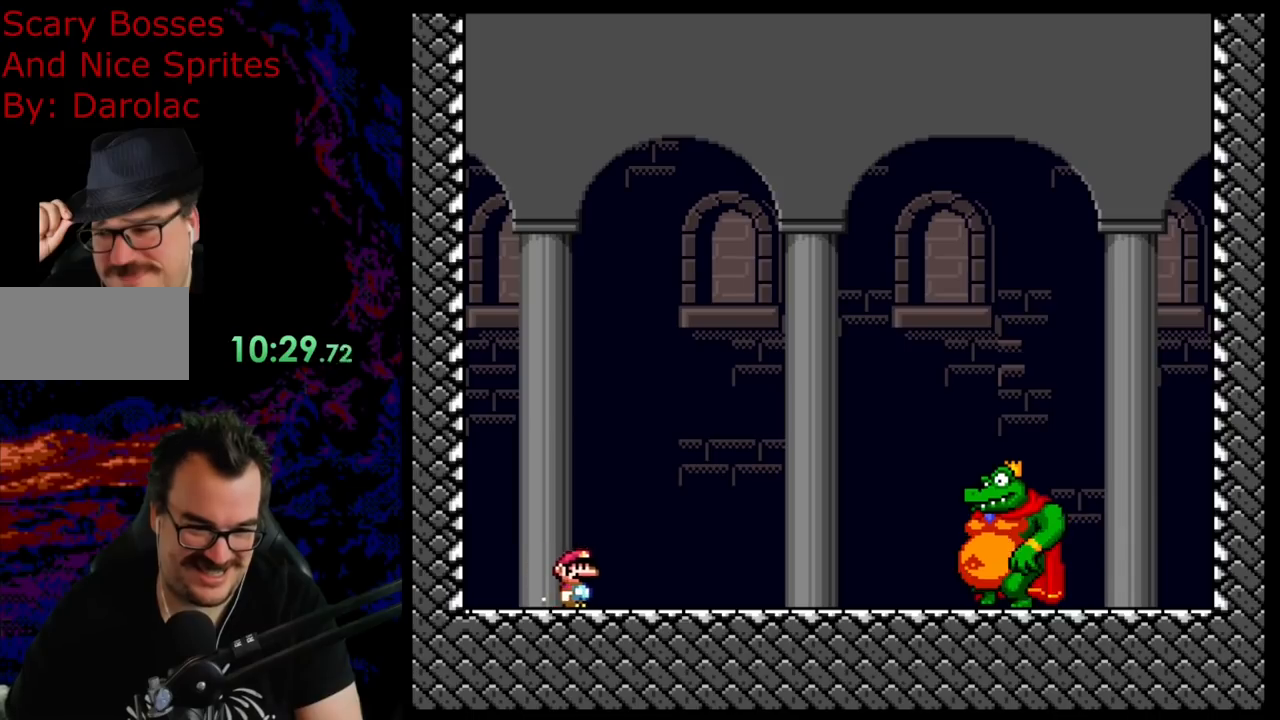
{"buttons": ["Y", "DPAD_RIGHT"], "events": [[83, "DPAD_RIGHT", "up"], [100, "DPAD_LEFT", "down"], [417, "DPAD_LEFT", "up"], [433, "DPAD_RIGHT", "down"]]}
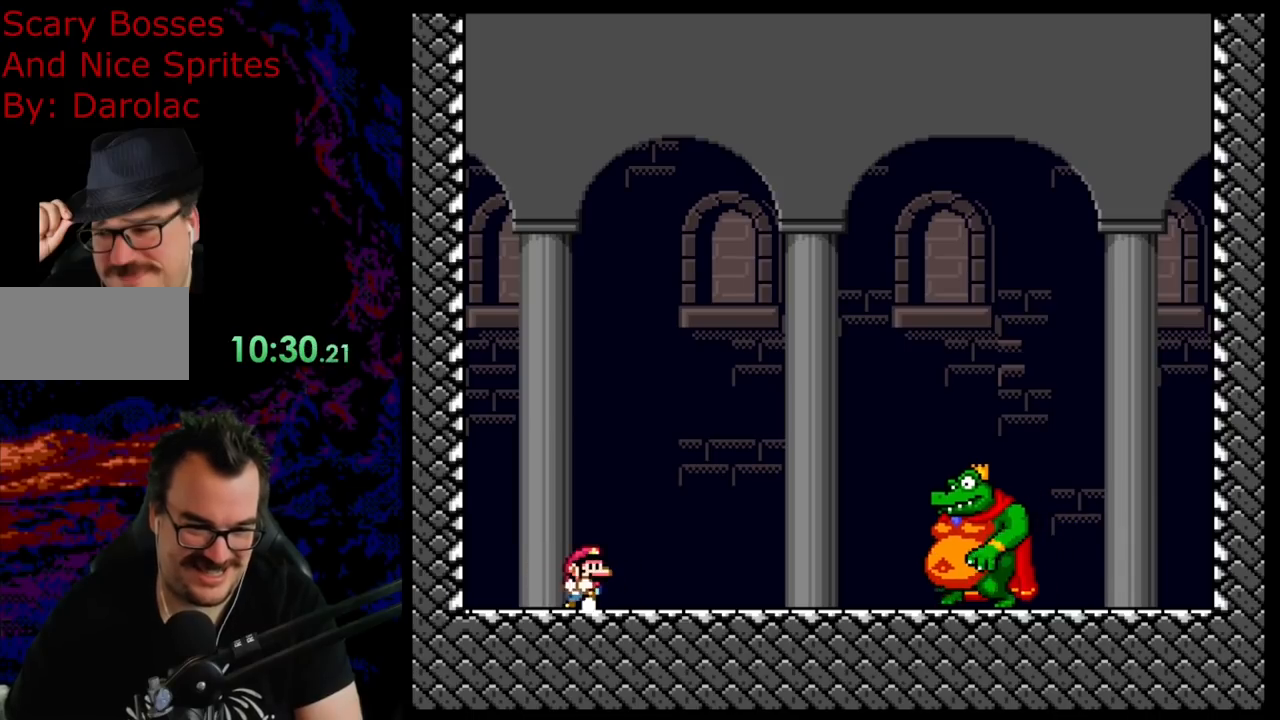
{"buttons": ["B", "Y", "DPAD_RIGHT"], "events": [[233, "B", "down"]]}
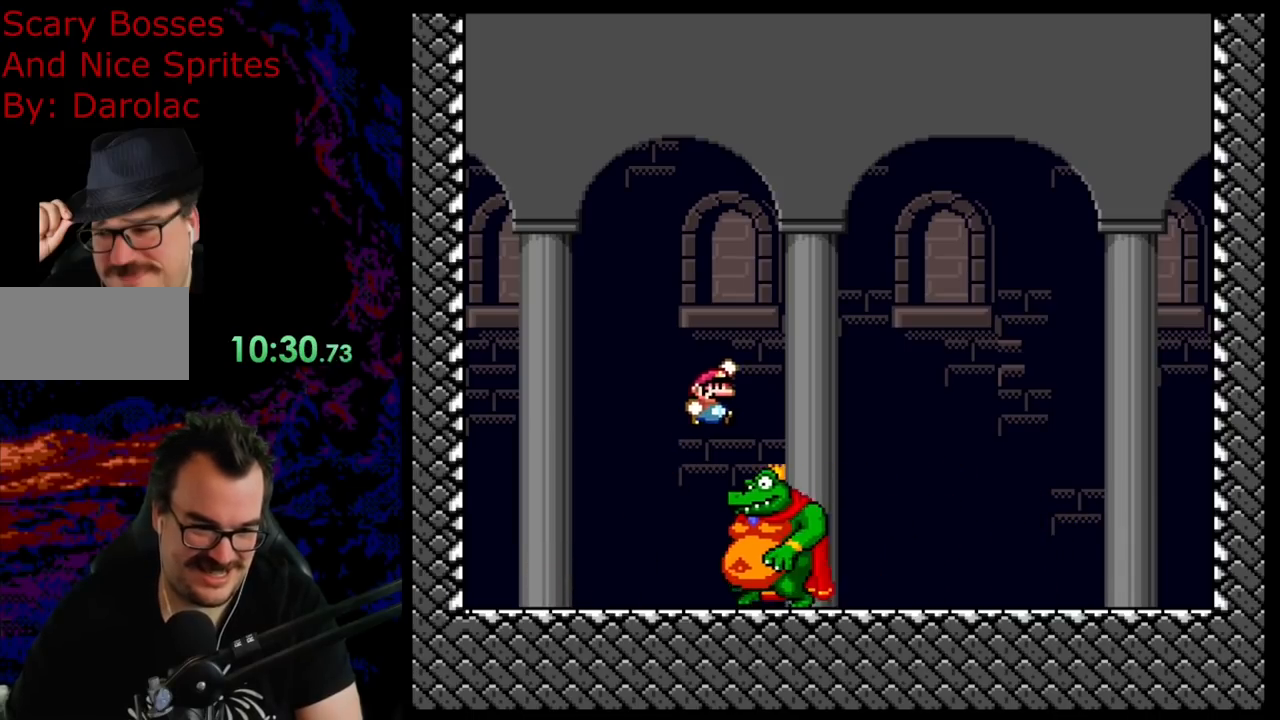
{"buttons": ["Y", "DPAD_RIGHT"], "events": [[17, "B", "up"], [133, "DPAD_RIGHT", "up"], [150, "DPAD_LEFT", "down"], [317, "DPAD_LEFT", "up"], [333, "DPAD_RIGHT", "down"]]}